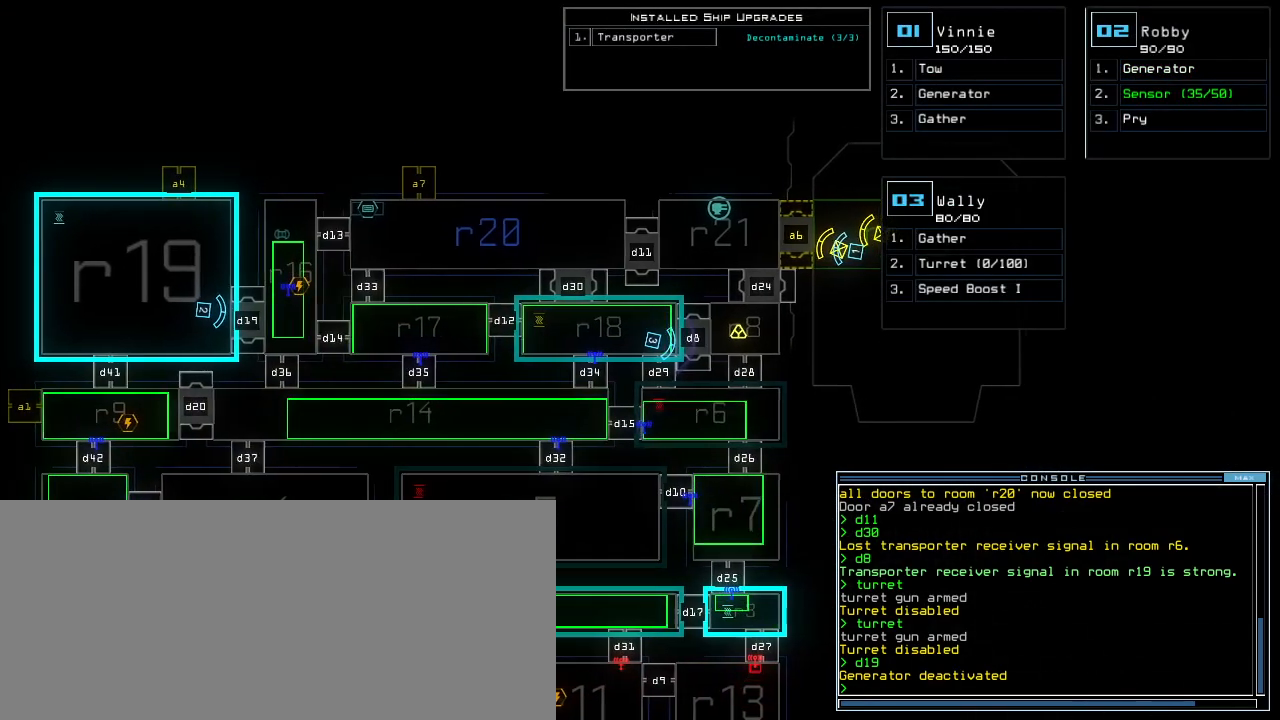
Gameplay with keyboard; each line is a JSON object with the keys held at the frame after it. "events" lists presses ("down") and releases ("up") of ".", "0", "1", "2", "3", "4", "5", "6", "7", "8", "9", "a", "b", "backspace", "c", "caps_lock", "comma", "ctrl_l", "ctrl_r", "d", "down", "e", "equals", "escape", "f", "f12", "g", "h", "i", "j", "k", "l", "left", "m", "minus", "n", "o", "p", "q", "quote", "r", "return", "right", "s", "semicolon", "shift_l", "shift_r", "space", "t", "tab", "tilde", "u", "up", "v", "w", "x", "y" and "z" between this image and that frame as [ms after this image, input, new state], when the widget could be followed in between. No other keys are recorded. Mouse input is not recorded.
{"keys": ["down"]}
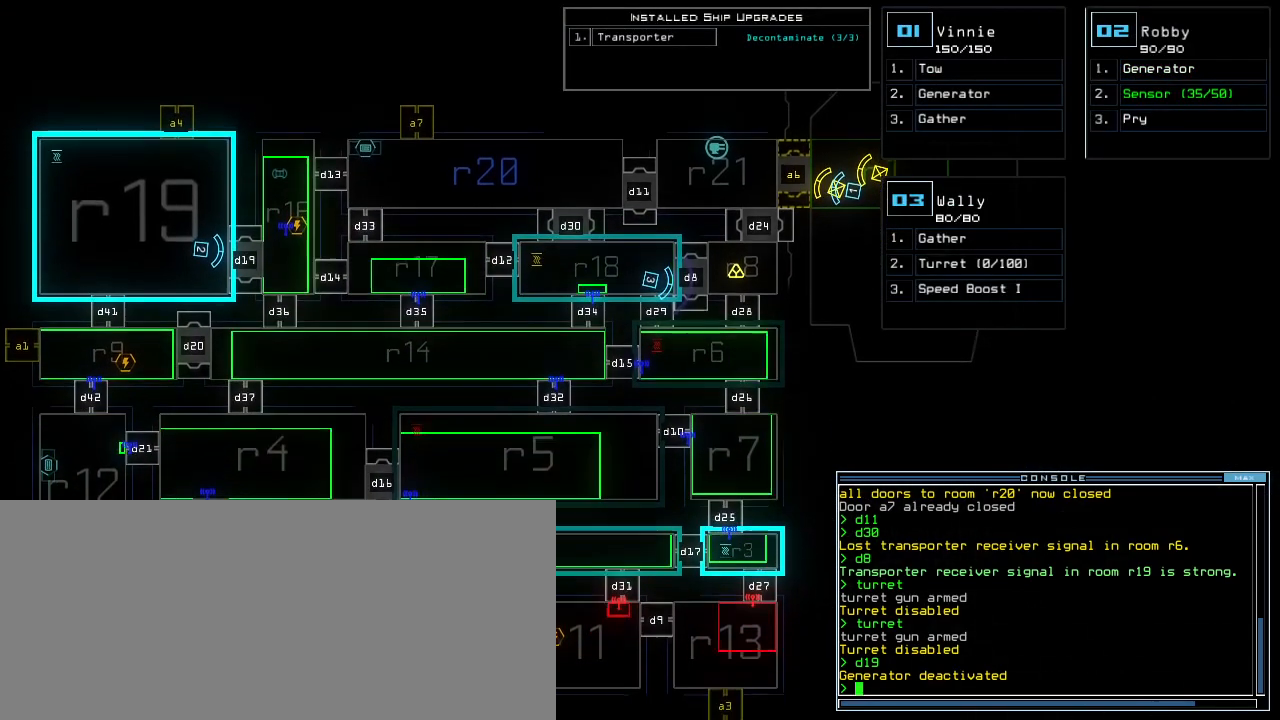
{"keys": ["down"], "events": []}
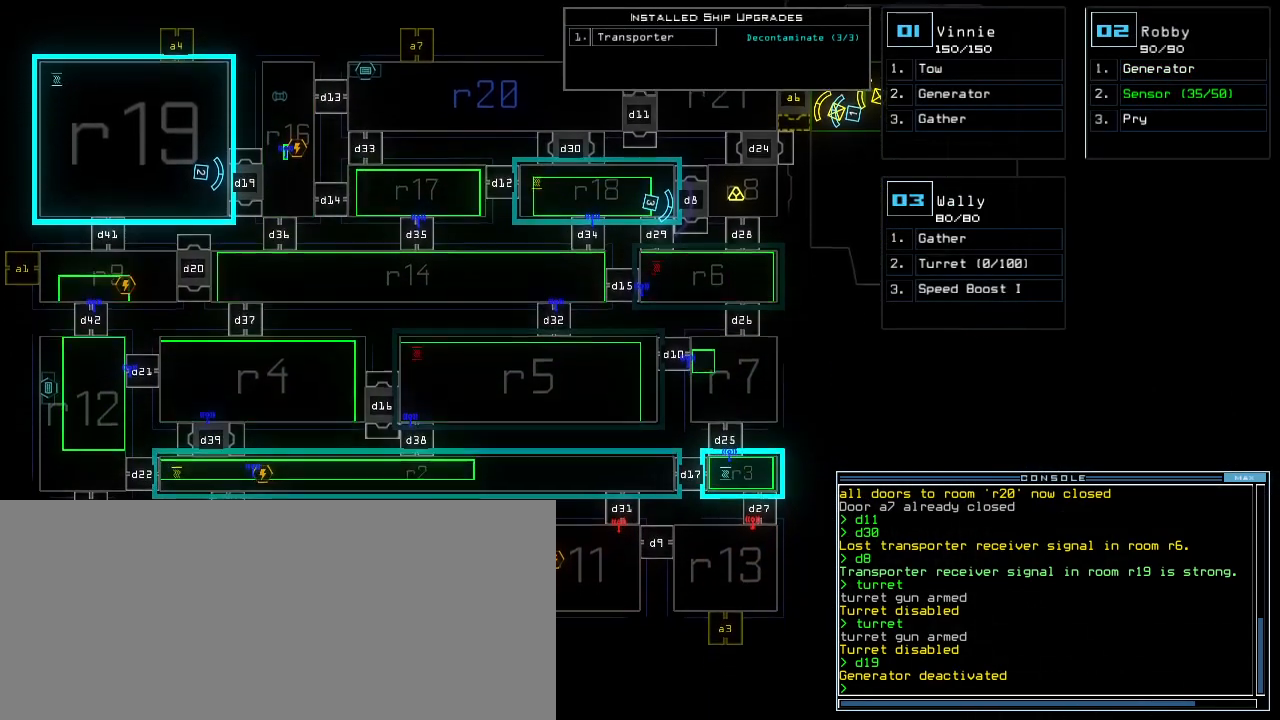
{"keys": [], "events": [[60, "down", "up"]]}
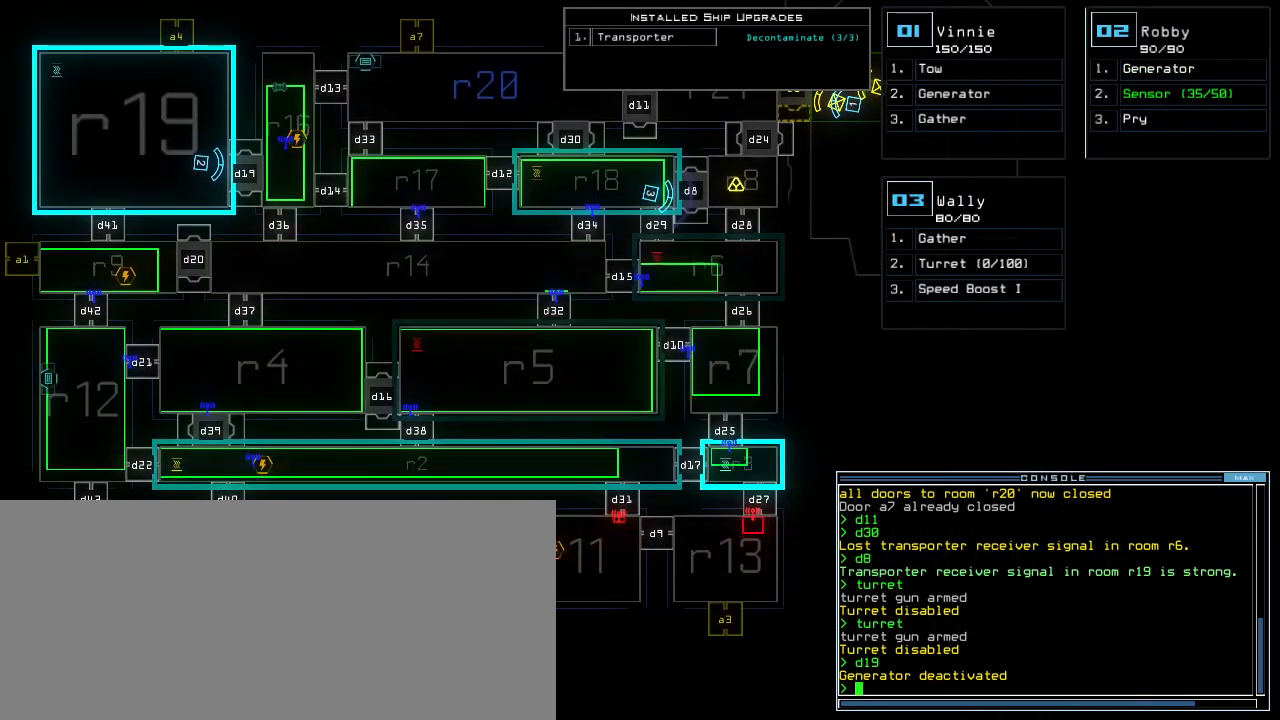
{"keys": [], "events": []}
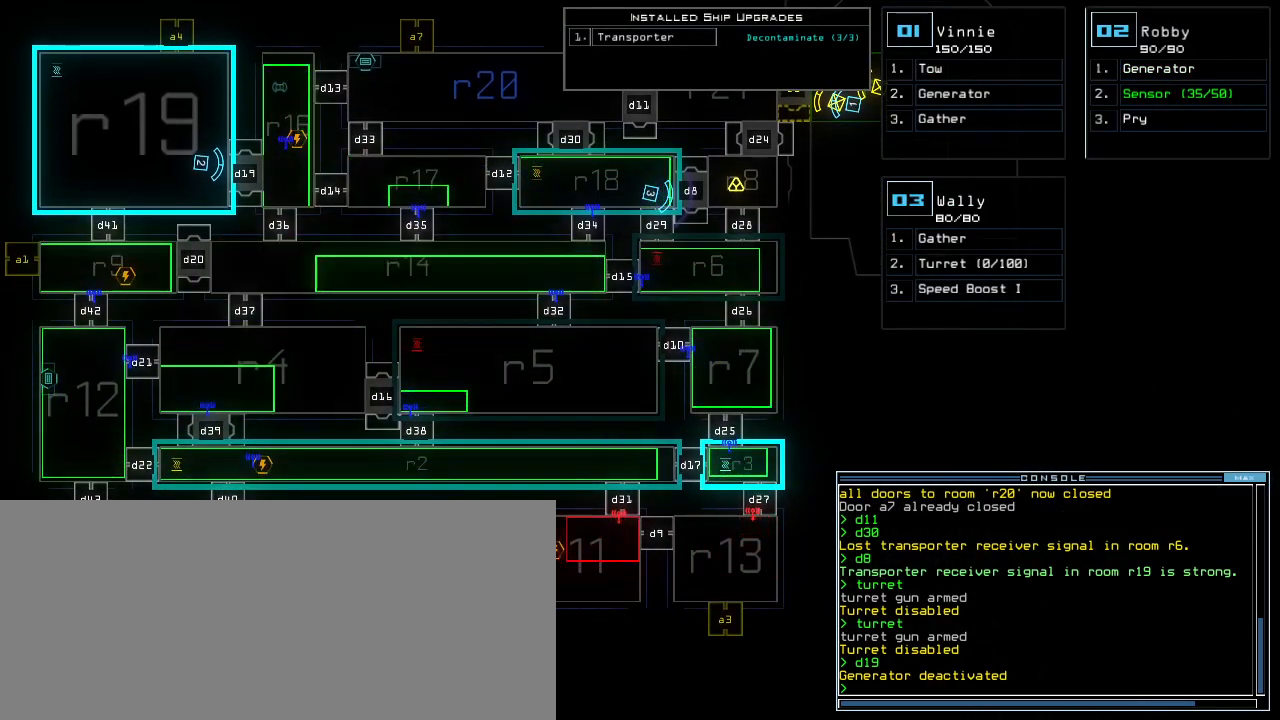
{"keys": ["left"], "events": [[220, "left", "down"]]}
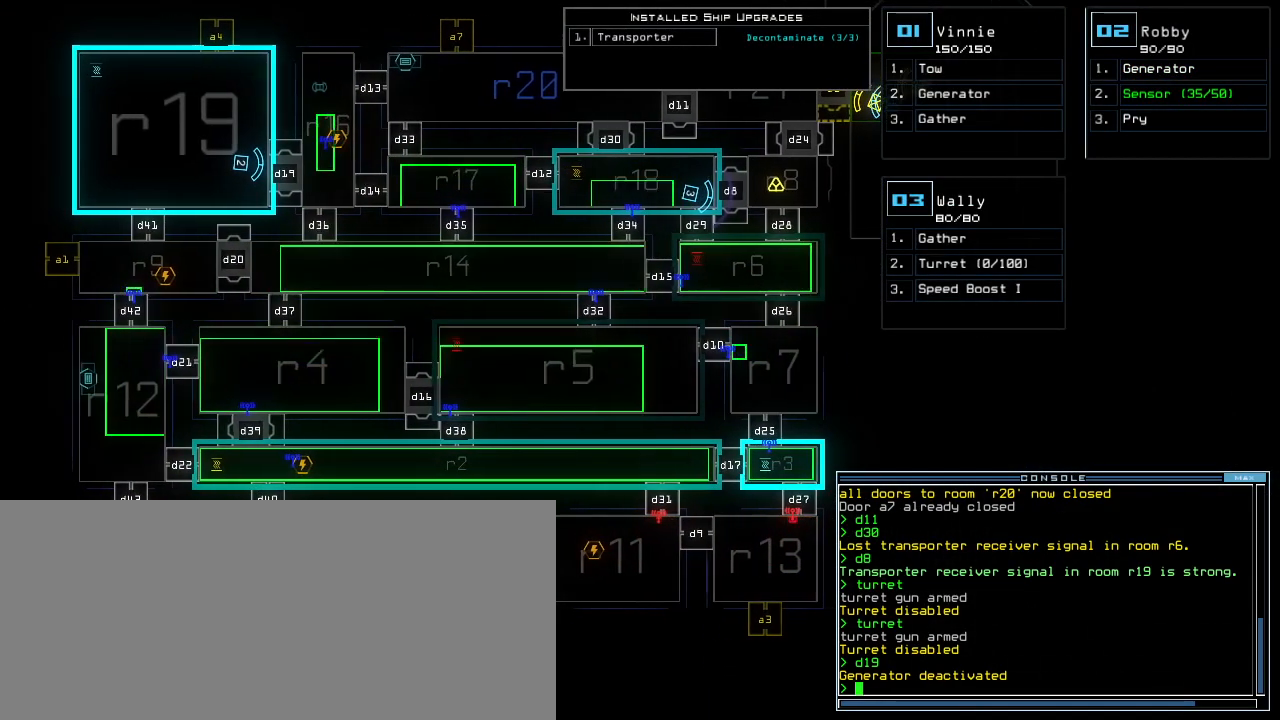
{"keys": [], "events": [[60, "left", "up"]]}
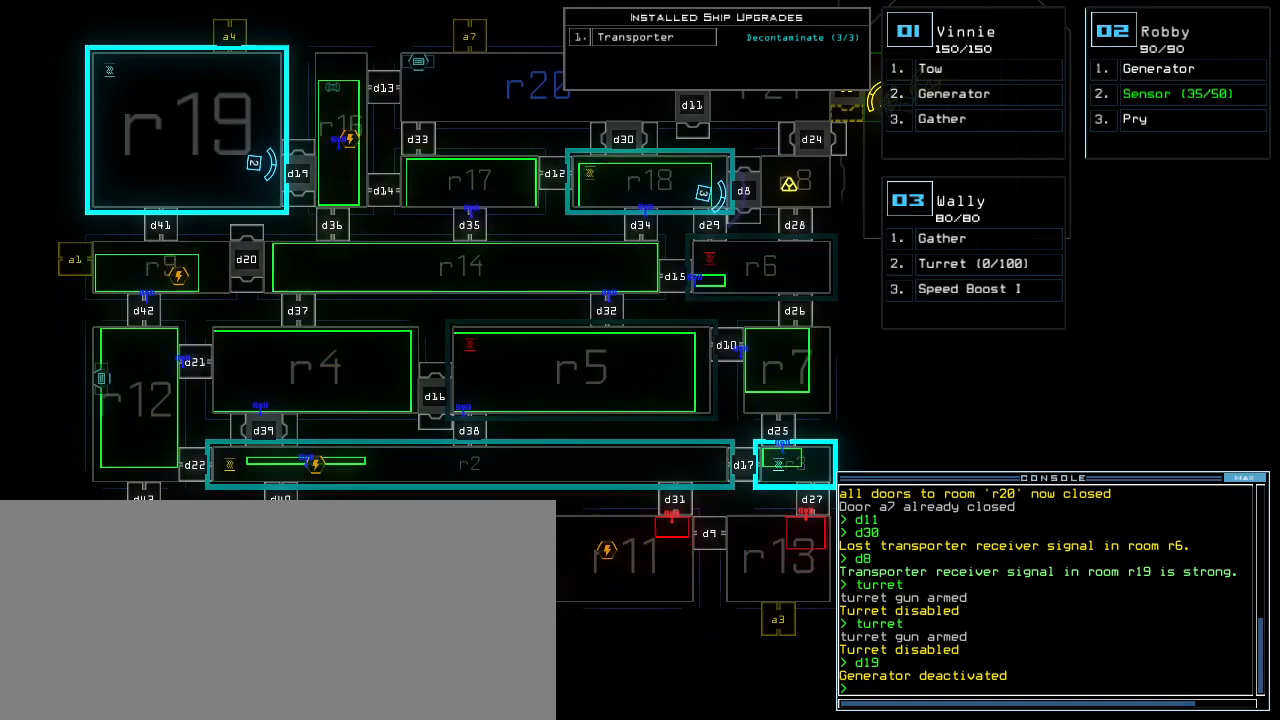
{"keys": ["up"], "events": [[20, "right", "down"], [280, "right", "up"], [280, "up", "down"]]}
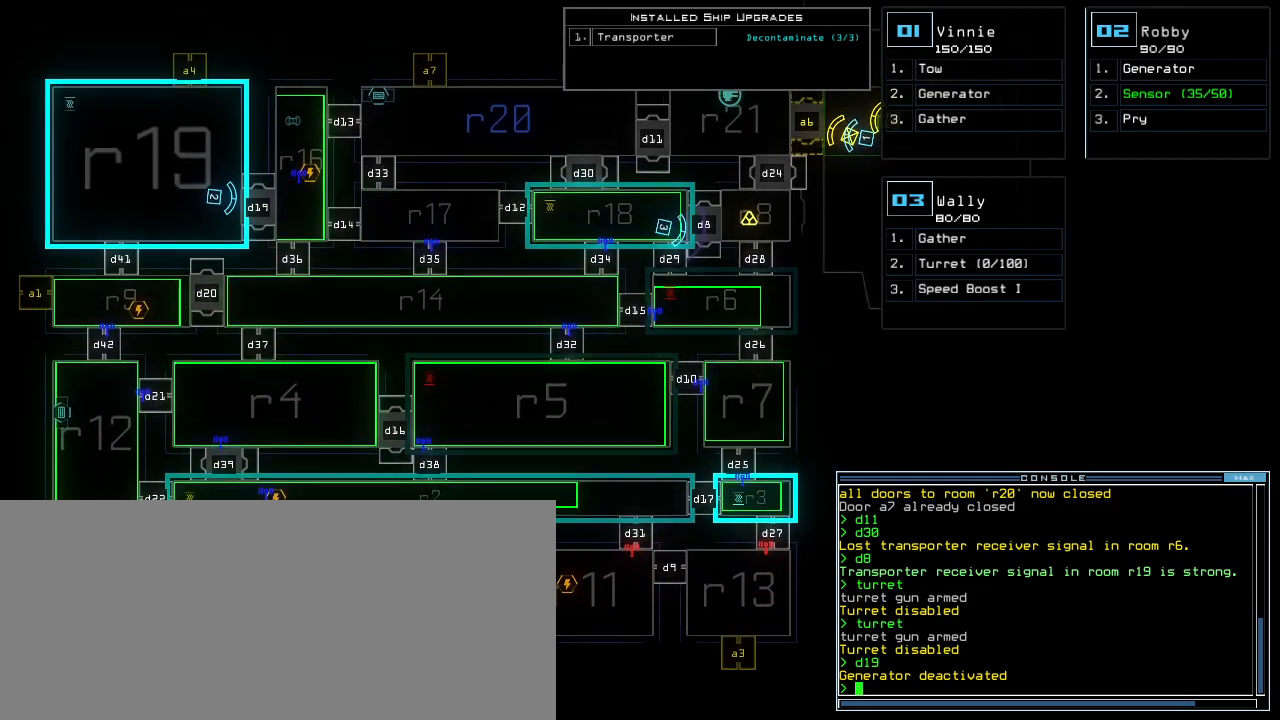
{"keys": ["up"], "events": []}